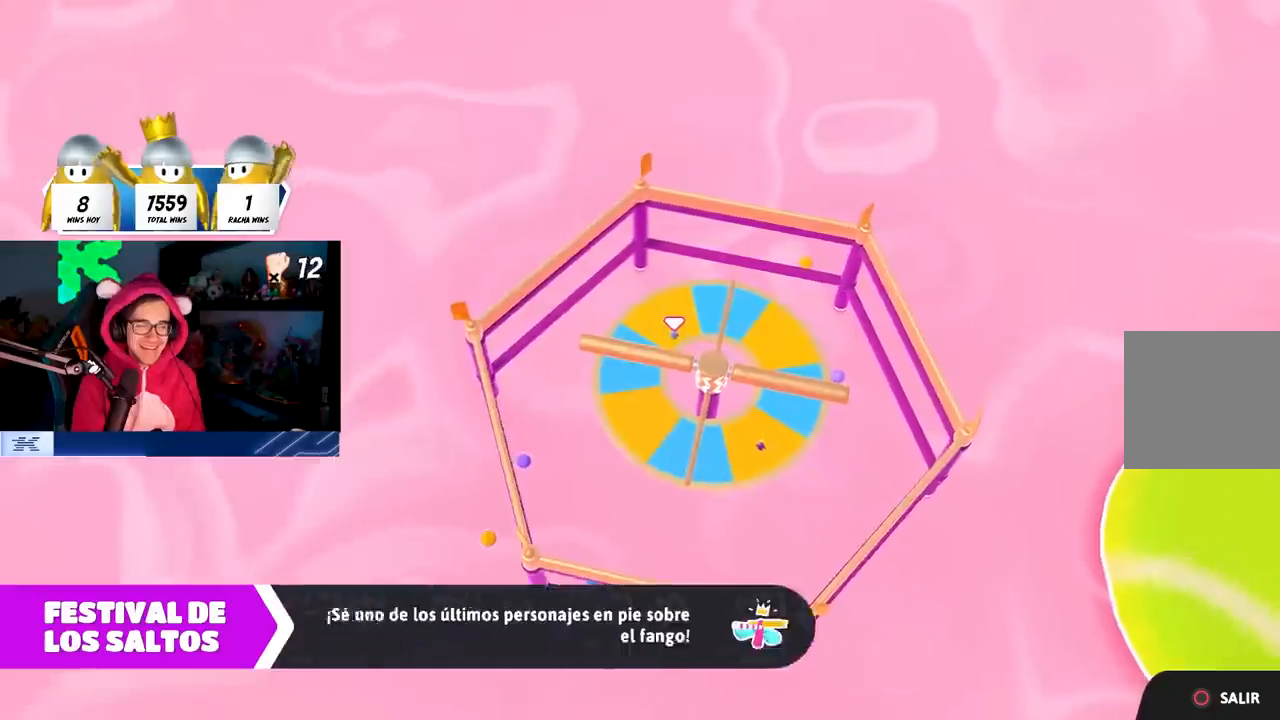
Gameplay with a controller (PlayStation layout); each line is a JSON object with the inputs held at the frame after it. "events" lists button and stick changes between this image and that frame as [ms after this image, input, new state], when the widget could be followed in between.
{"buttons": [], "left_stick": "center", "right_stick": "down-right", "events": [[417, "right_stick", "down-right"]]}
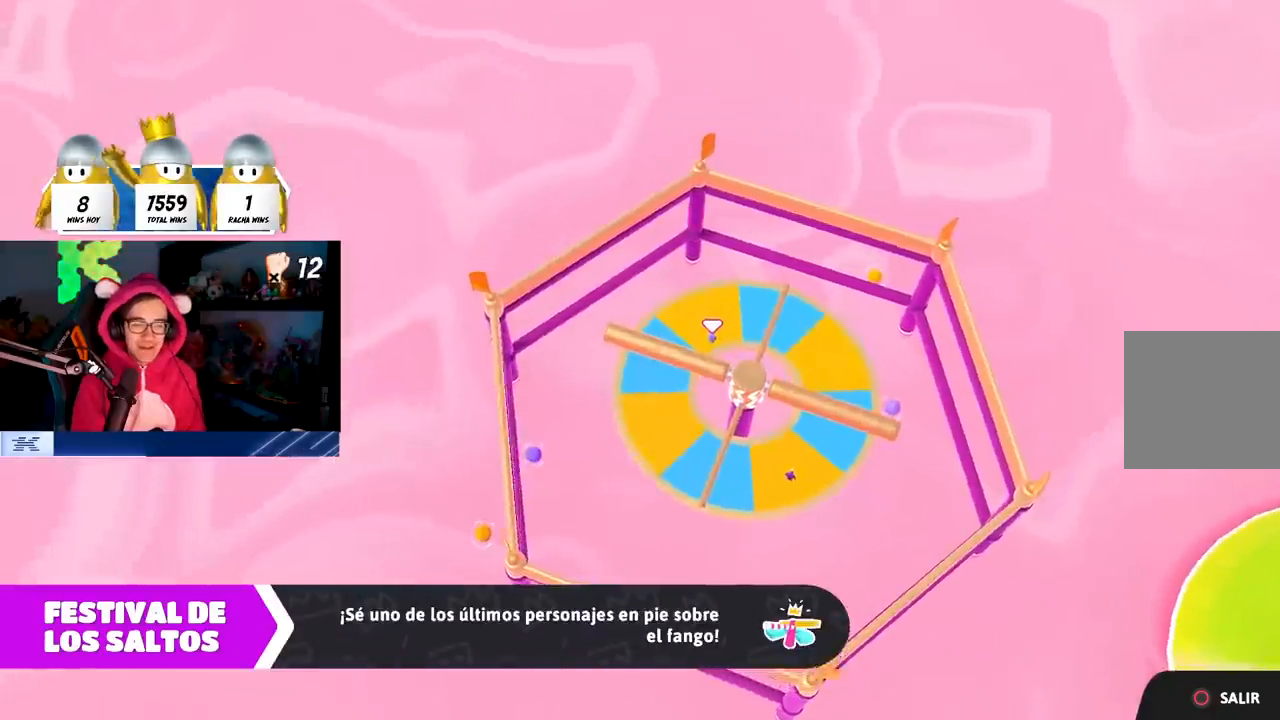
{"buttons": [], "left_stick": "center", "right_stick": "down-right", "events": [[200, "right_stick", "center"], [467, "right_stick", "down-right"]]}
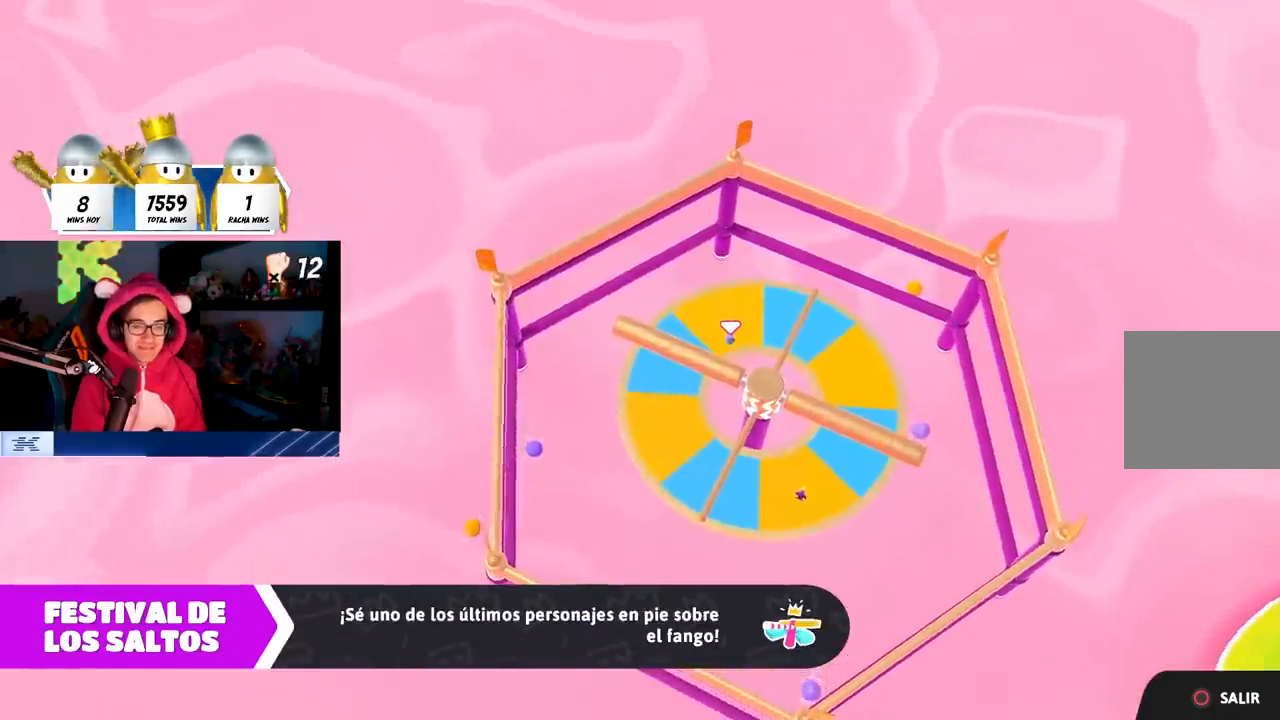
{"buttons": [], "left_stick": "center", "right_stick": "right", "events": [[383, "right_stick", "right"]]}
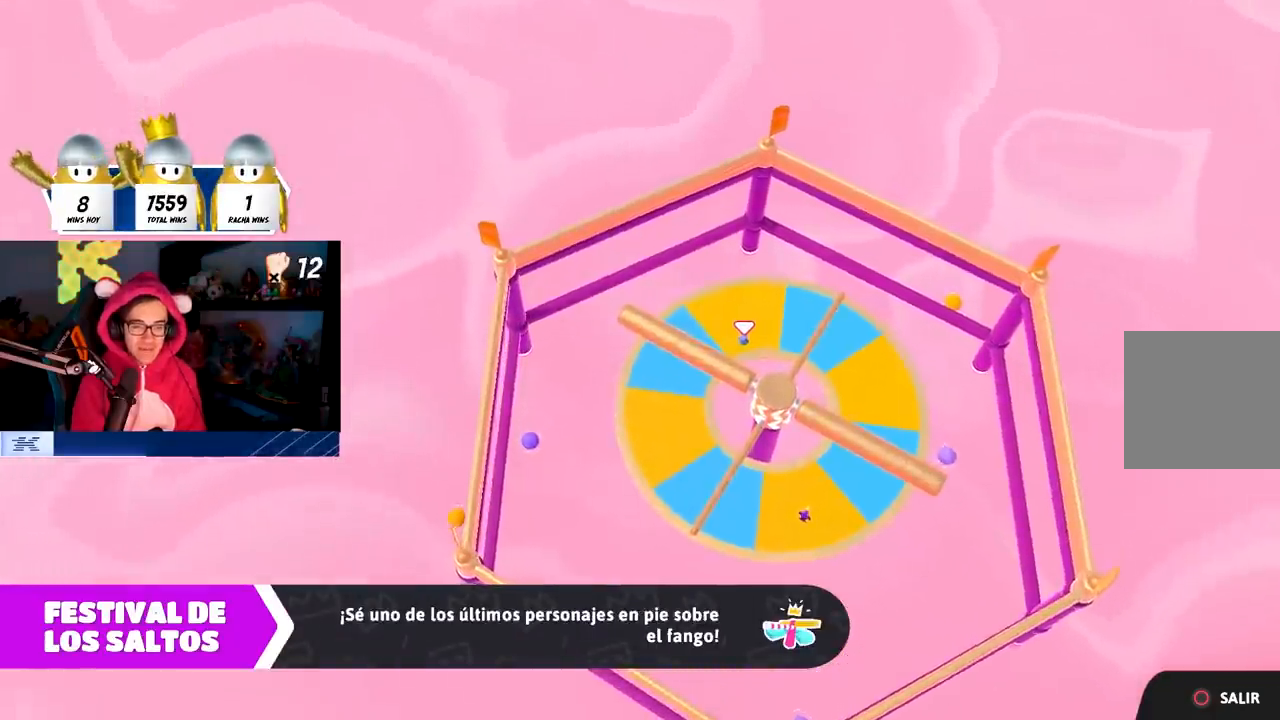
{"buttons": [], "left_stick": "up", "right_stick": "up-right", "events": [[383, "right_stick", "up-right"], [433, "left_stick", "up-left"], [483, "left_stick", "up"]]}
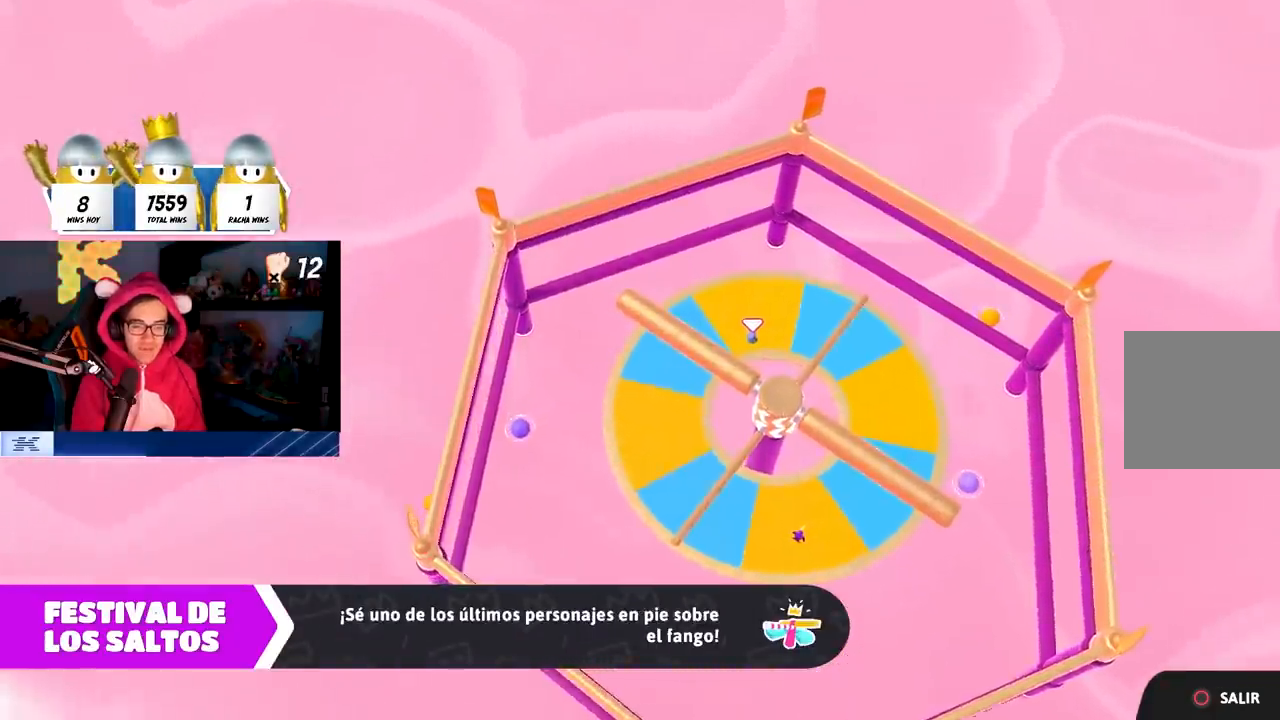
{"buttons": [], "left_stick": "up", "right_stick": "center", "events": [[417, "right_stick", "center"]]}
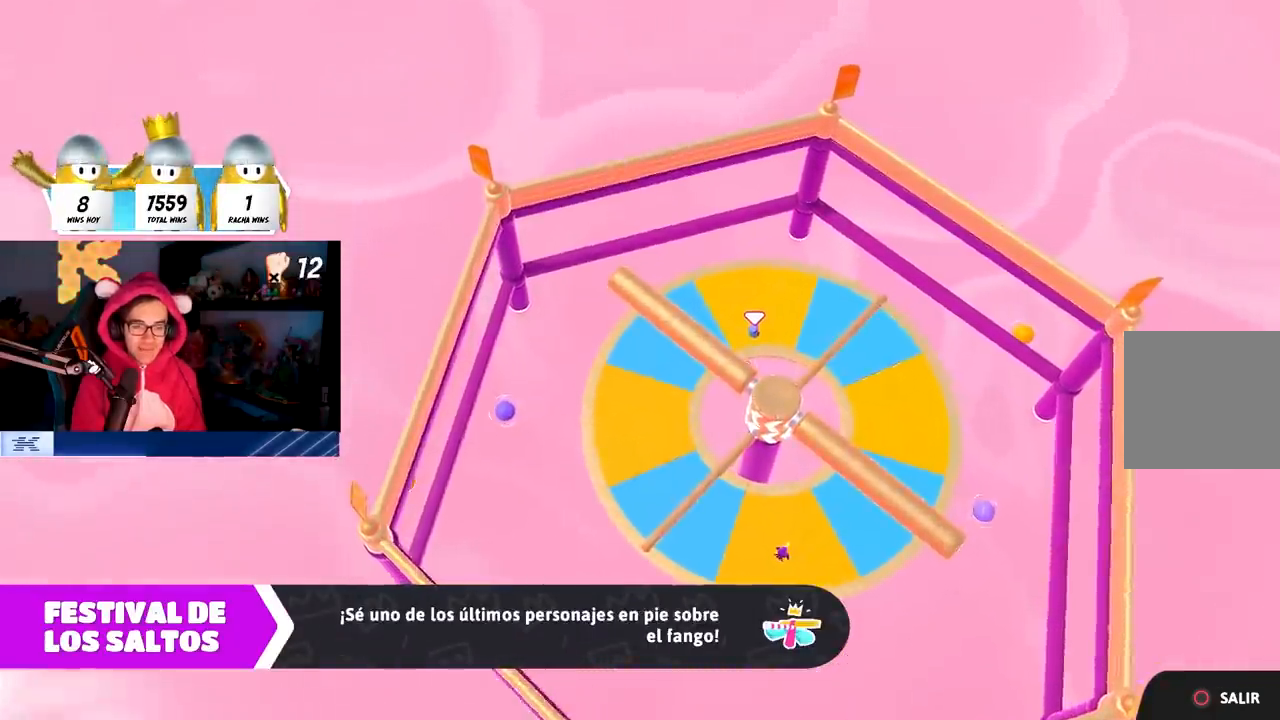
{"buttons": [], "left_stick": "center", "right_stick": "down", "events": [[183, "right_stick", "right"], [200, "left_stick", "up-right"], [333, "left_stick", "center"], [433, "right_stick", "down"]]}
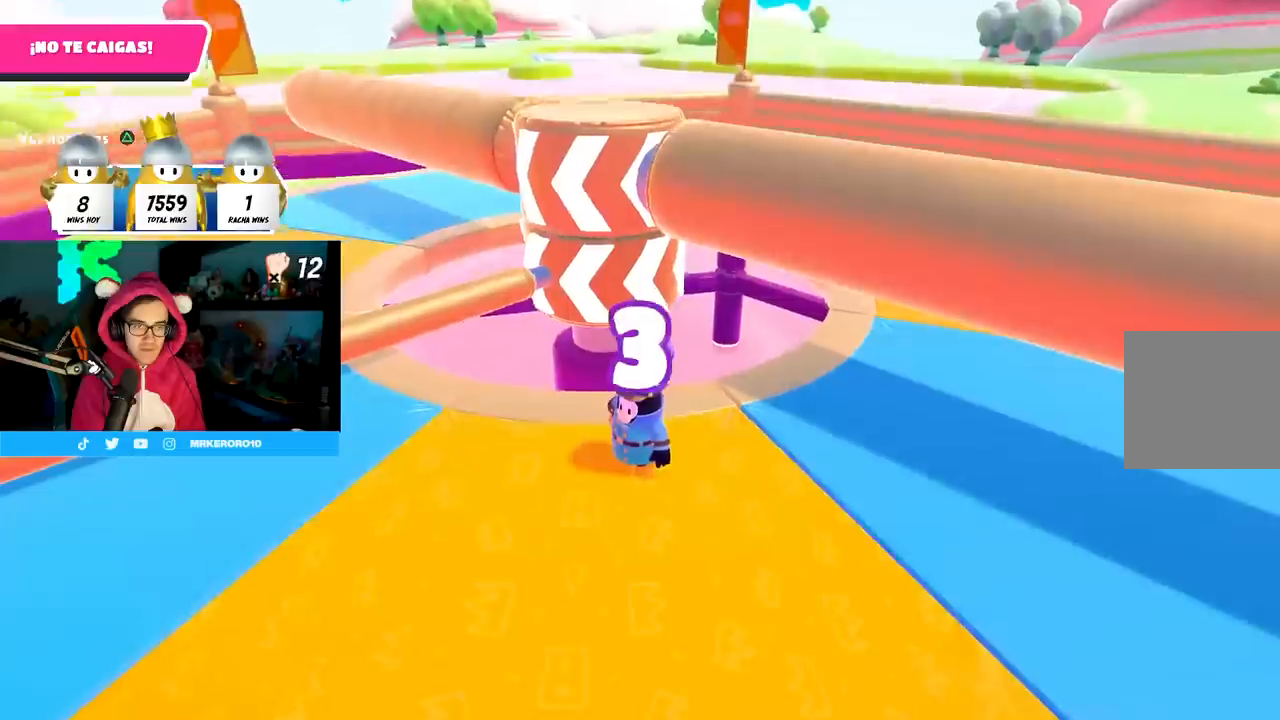
{"buttons": [], "left_stick": "center", "right_stick": "center", "events": [[83, "right_stick", "center"], [183, "TRIANGLE", "down"], [350, "TRIANGLE", "up"]]}
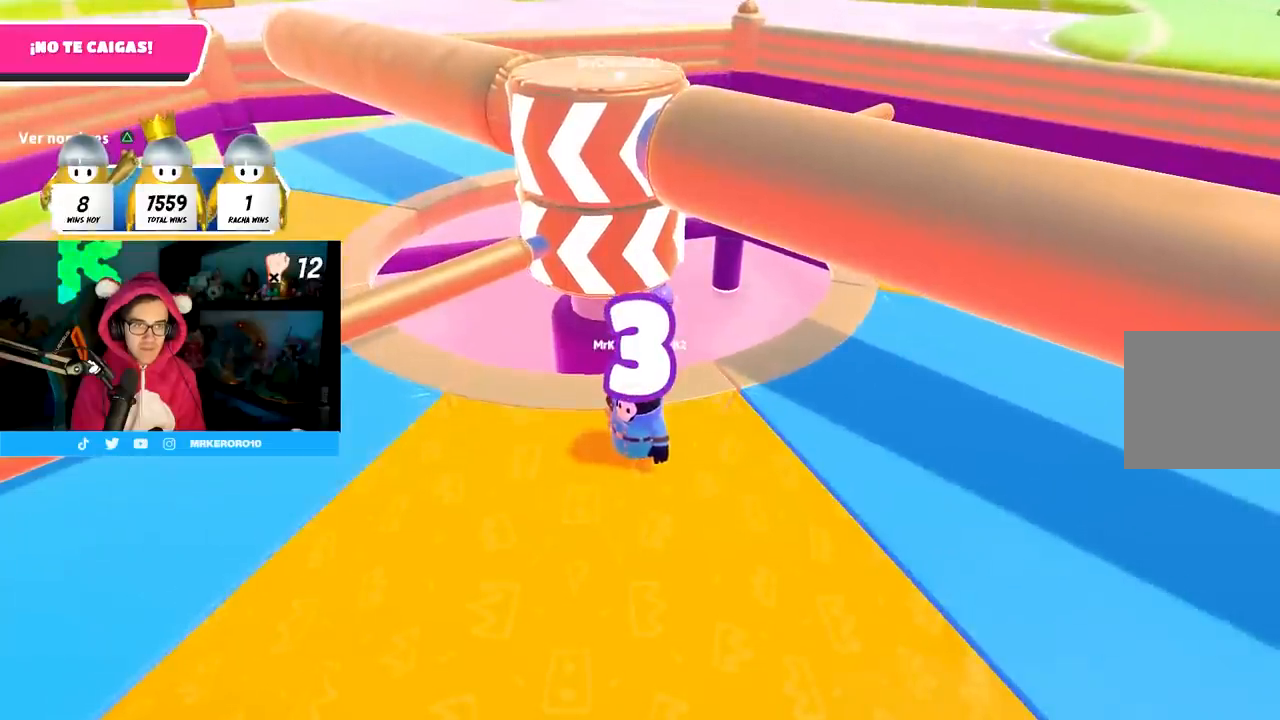
{"buttons": [], "left_stick": "center", "right_stick": "center", "events": []}
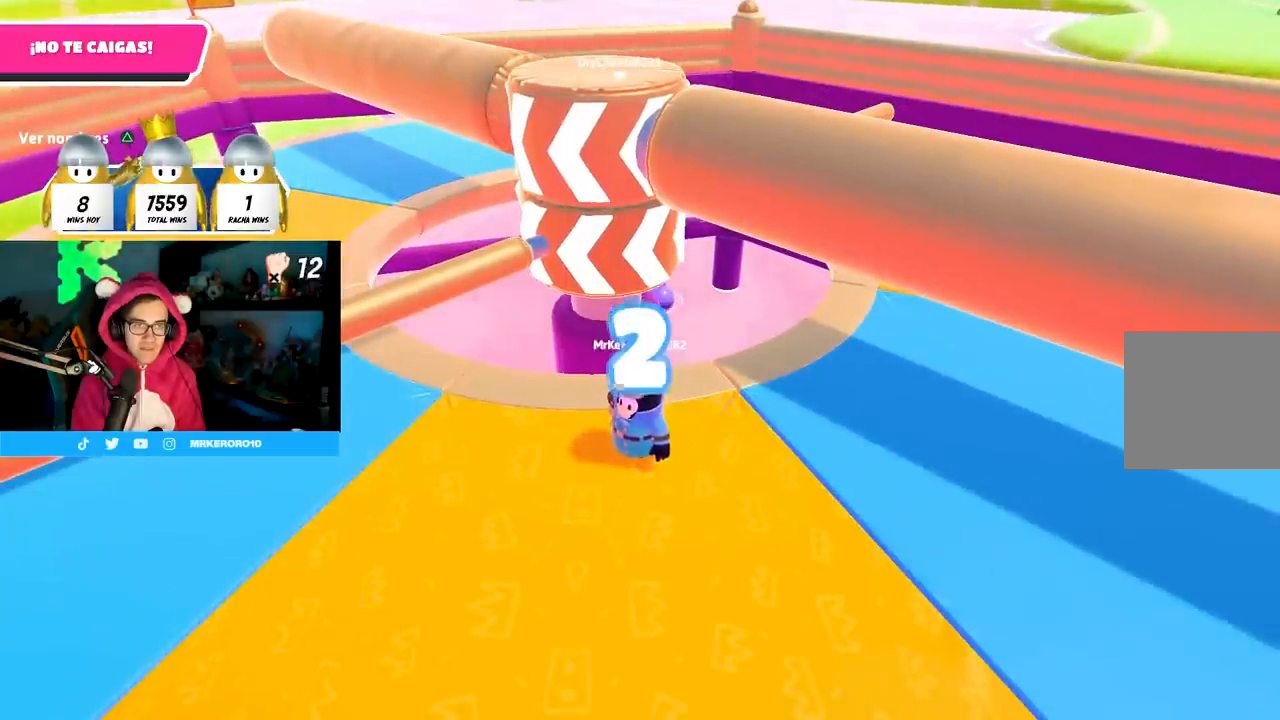
{"buttons": [], "left_stick": "down-right", "right_stick": "center", "events": [[50, "left_stick", "down-right"]]}
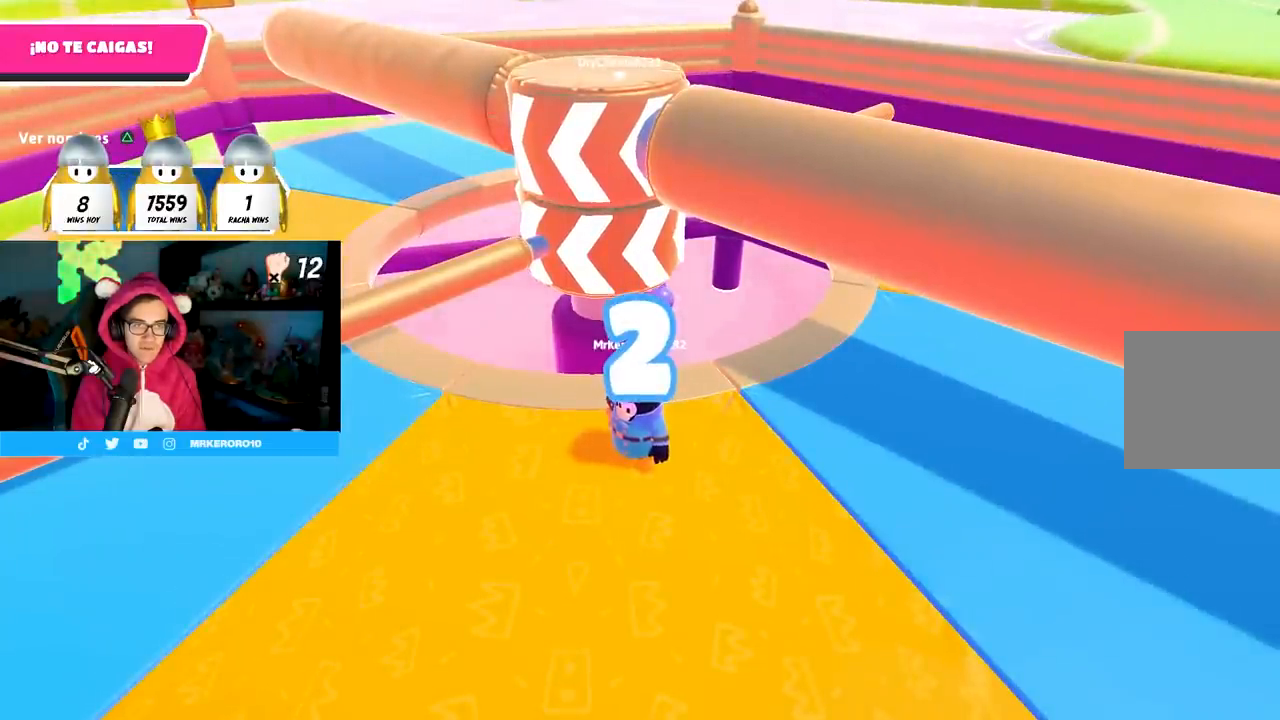
{"buttons": [], "left_stick": "down-right", "right_stick": "center", "events": []}
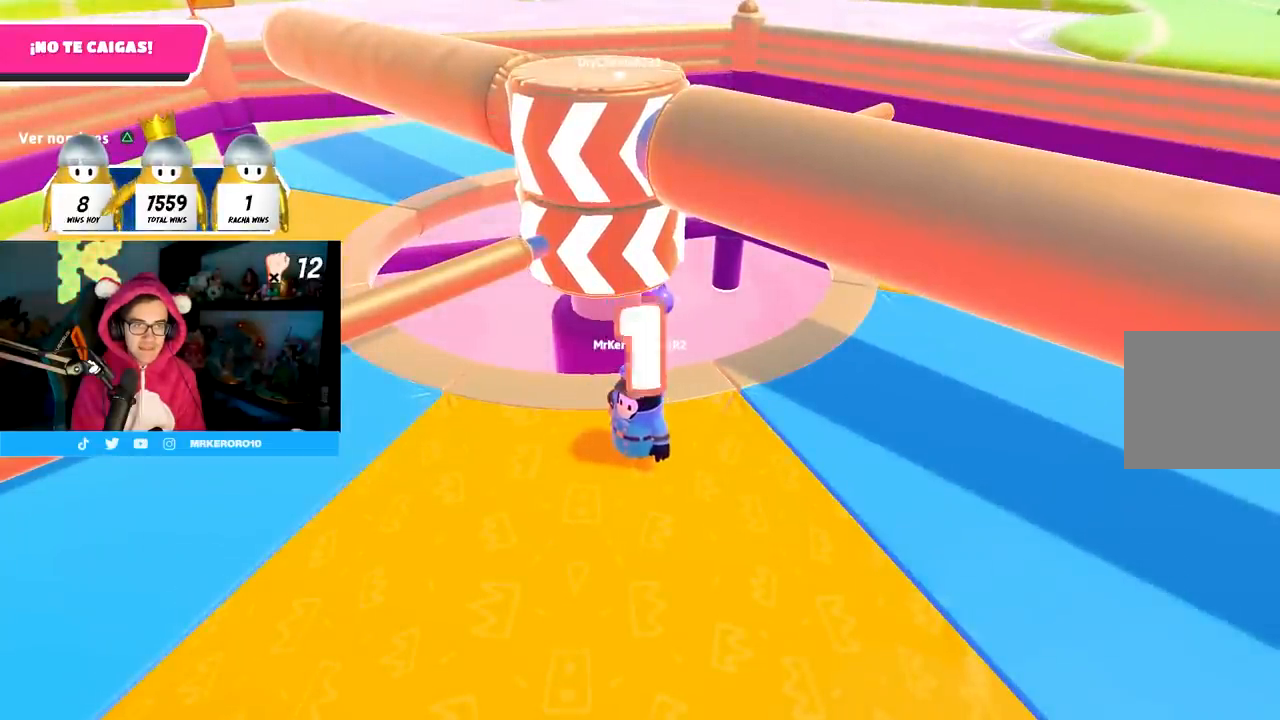
{"buttons": [], "left_stick": "down-right", "right_stick": "center", "events": []}
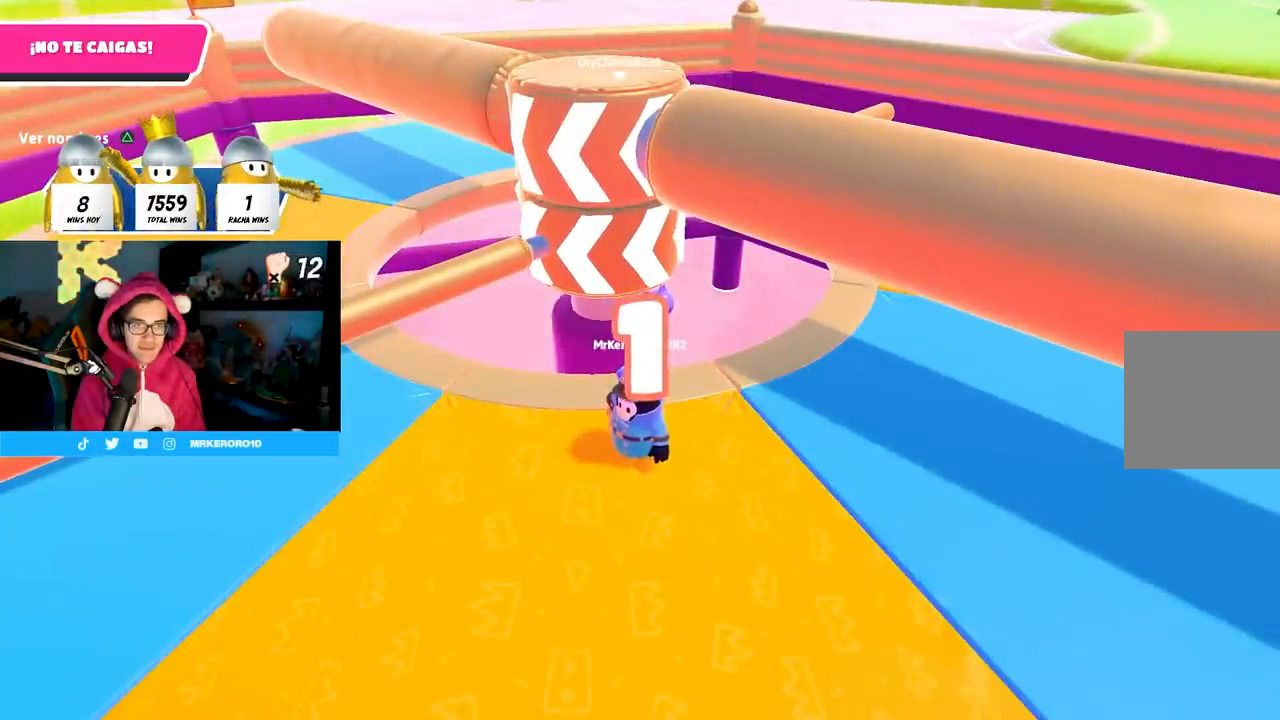
{"buttons": [], "left_stick": "down-right", "right_stick": "center", "events": [[350, "TRIANGLE", "down"], [450, "TRIANGLE", "up"]]}
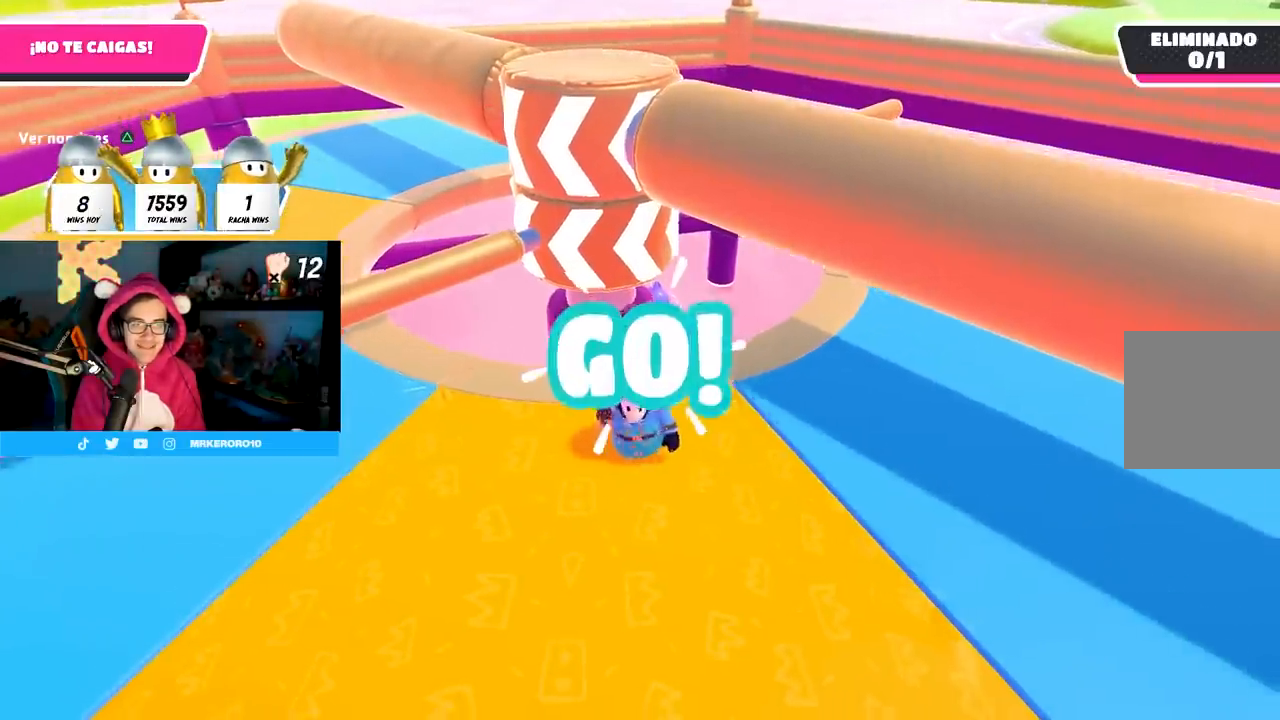
{"buttons": [], "left_stick": "down-right", "right_stick": "left", "events": [[83, "CROSS", "down"], [267, "CROSS", "up"], [483, "right_stick", "left"]]}
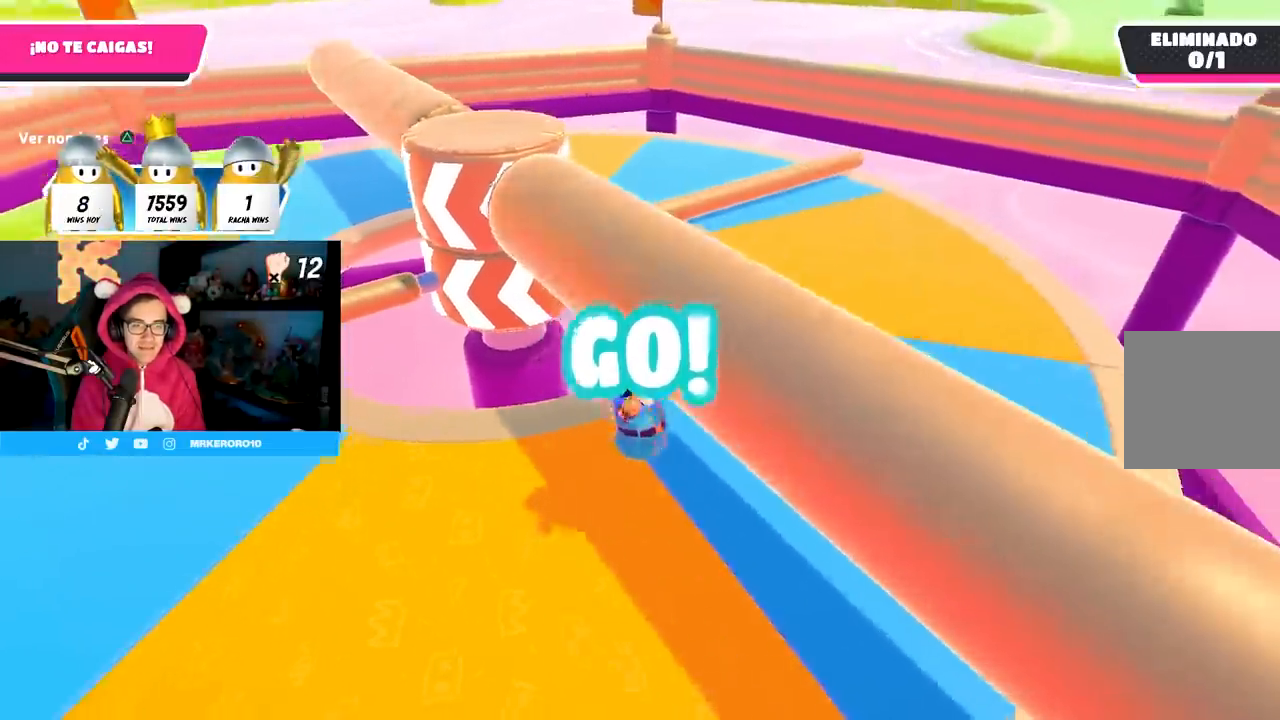
{"buttons": ["CROSS"], "left_stick": "right", "right_stick": "center", "events": [[117, "left_stick", "right"], [367, "right_stick", "center"], [433, "CROSS", "down"]]}
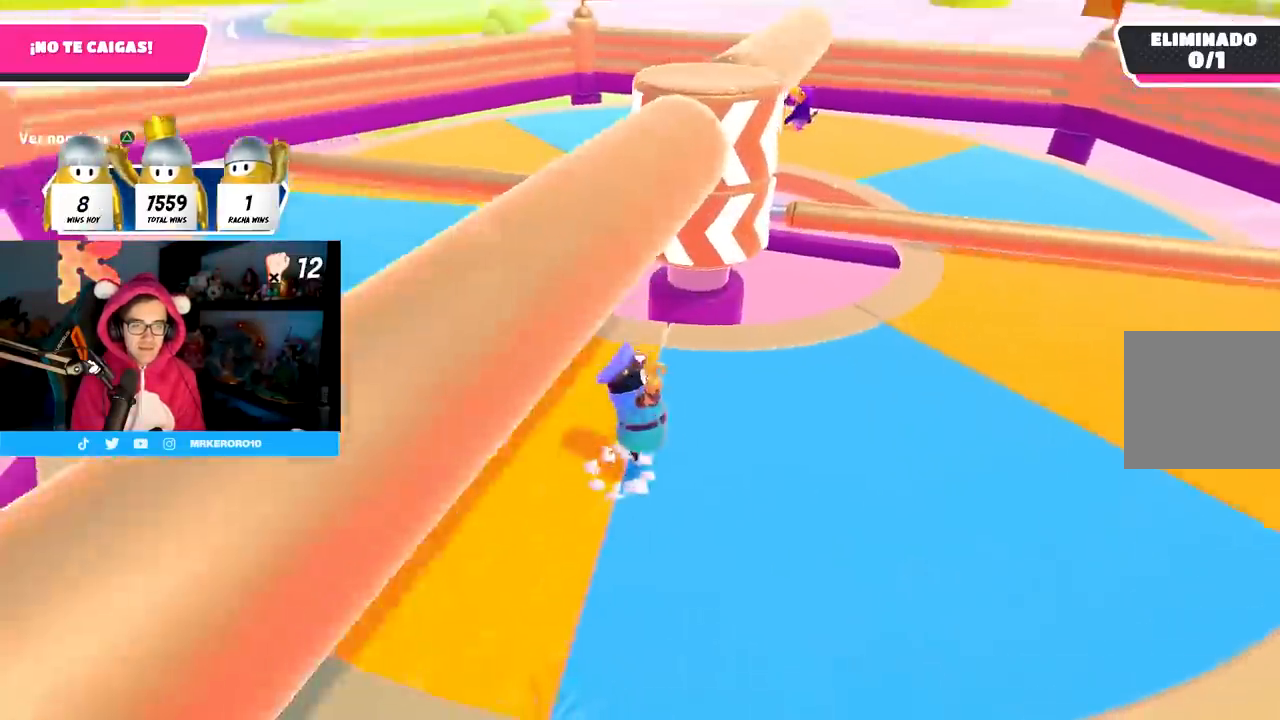
{"buttons": [], "left_stick": "down-left", "right_stick": "center", "events": [[117, "CROSS", "up"], [450, "left_stick", "down"], [500, "left_stick", "down-left"]]}
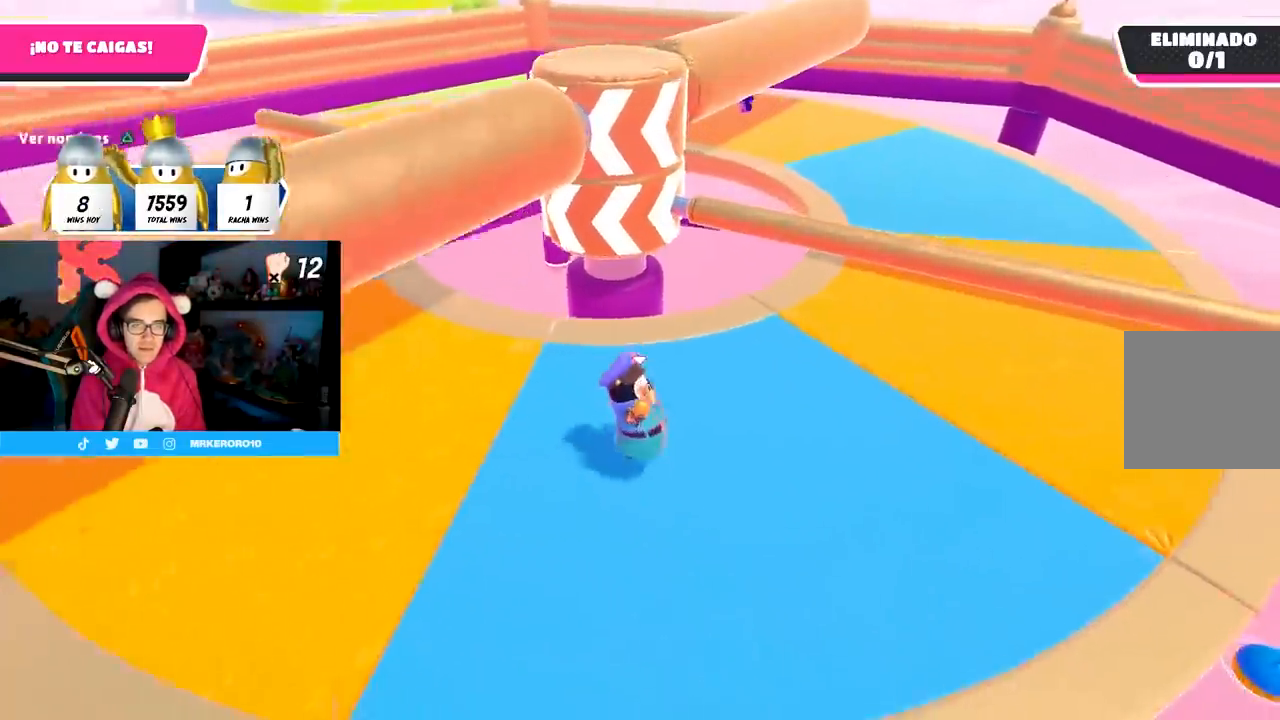
{"buttons": [], "left_stick": "up-right", "right_stick": "center", "events": [[50, "CROSS", "down"], [167, "left_stick", "up"], [233, "CROSS", "up"], [383, "left_stick", "up-right"]]}
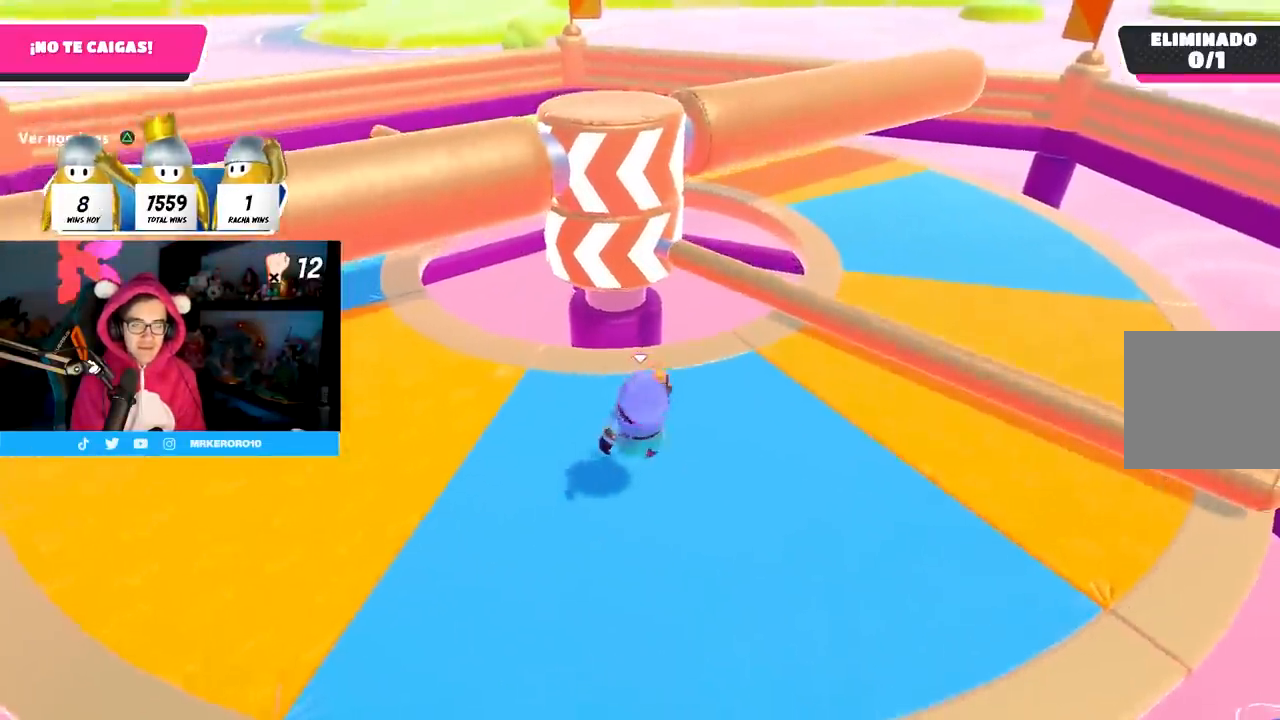
{"buttons": [], "left_stick": "up-left", "right_stick": "center", "events": [[500, "left_stick", "up-left"]]}
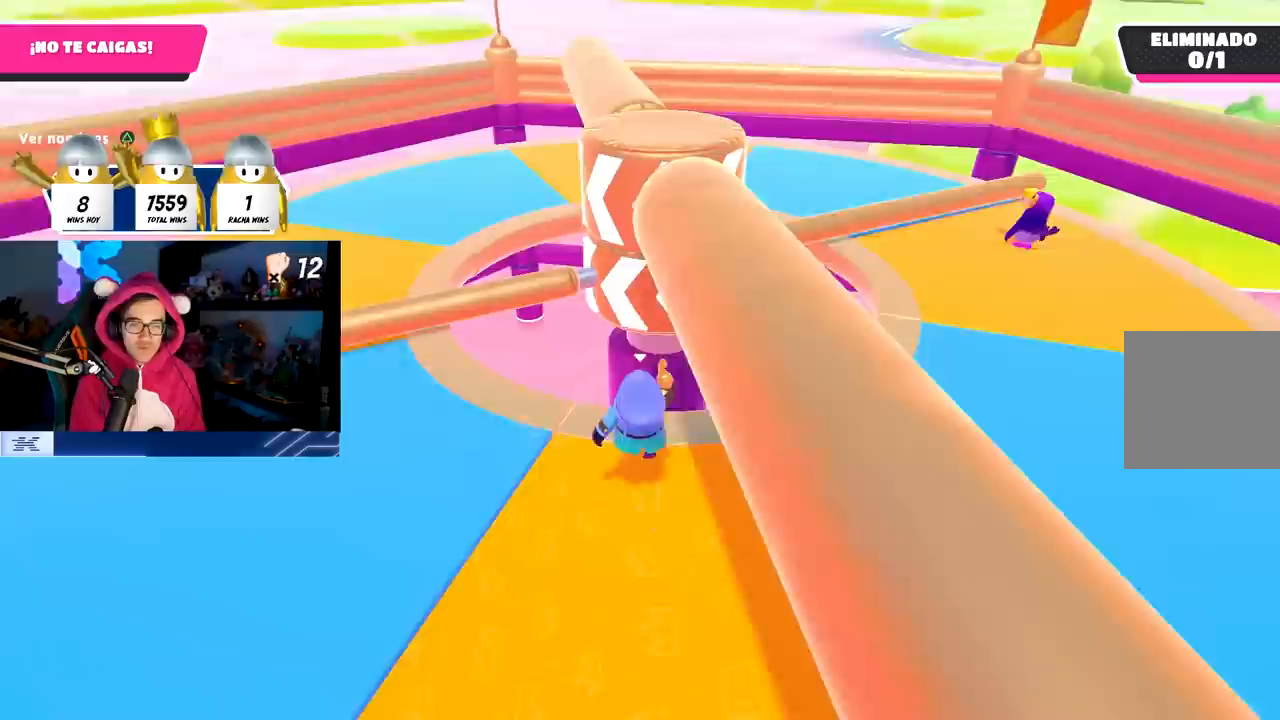
{"buttons": [], "left_stick": "down-right", "right_stick": "center", "events": [[33, "left_stick", "up-right"], [67, "left_stick", "right"], [500, "left_stick", "down-right"]]}
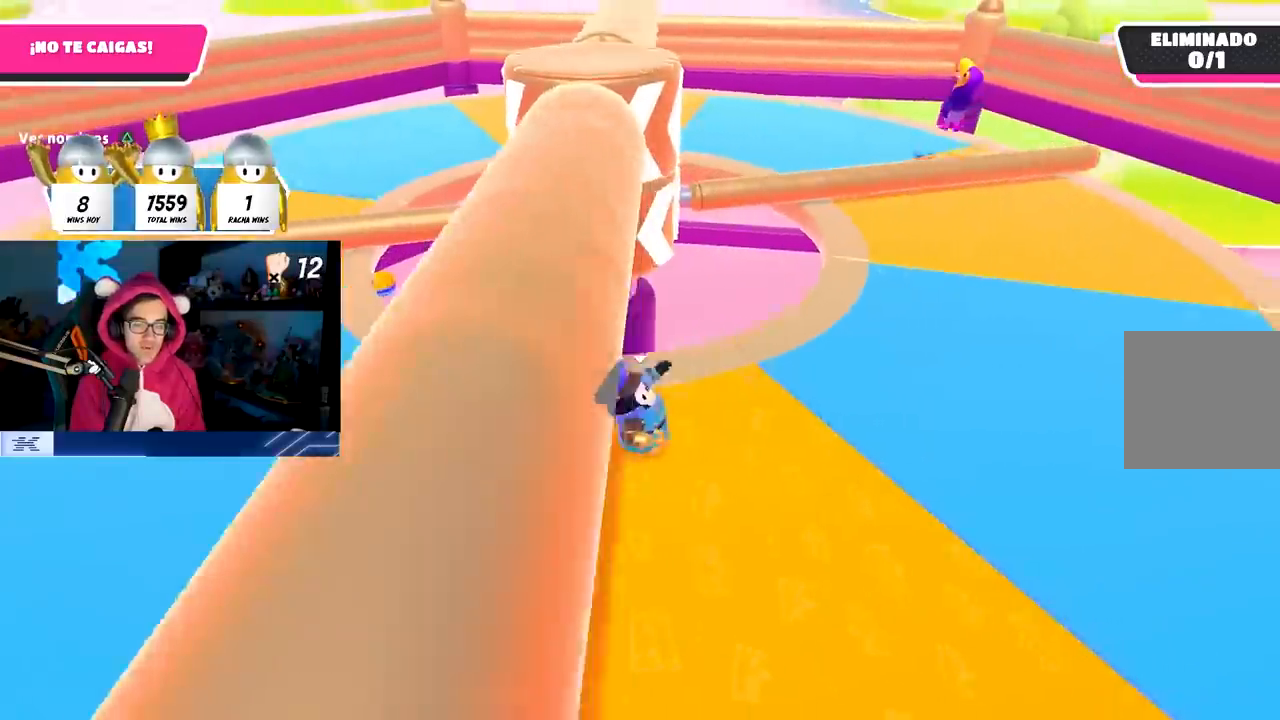
{"buttons": [], "left_stick": "up-left", "right_stick": "center", "events": [[17, "CROSS", "down"], [183, "left_stick", "down-left"], [217, "CROSS", "up"], [300, "left_stick", "left"], [483, "left_stick", "up-left"]]}
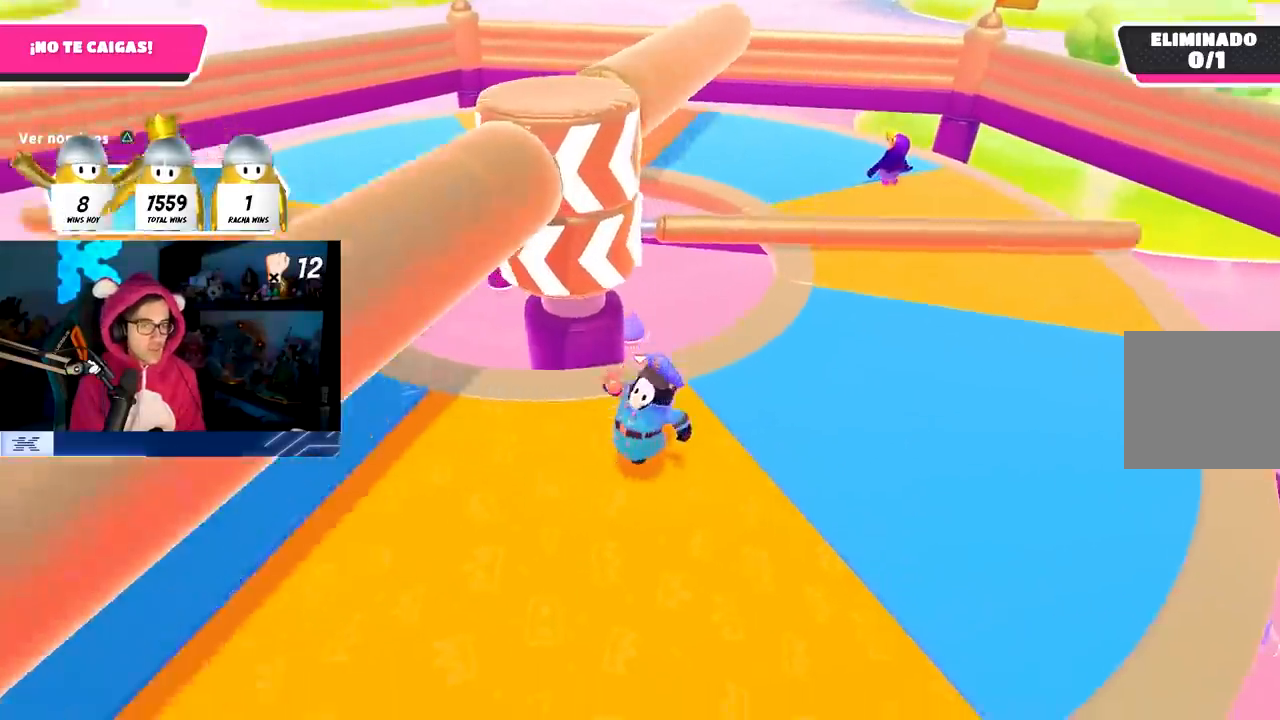
{"buttons": [], "left_stick": "down-right", "right_stick": "center", "events": [[117, "CROSS", "down"], [133, "CROSS", "up"], [133, "left_stick", "center"], [200, "left_stick", "up"], [417, "left_stick", "right"], [500, "left_stick", "down-right"]]}
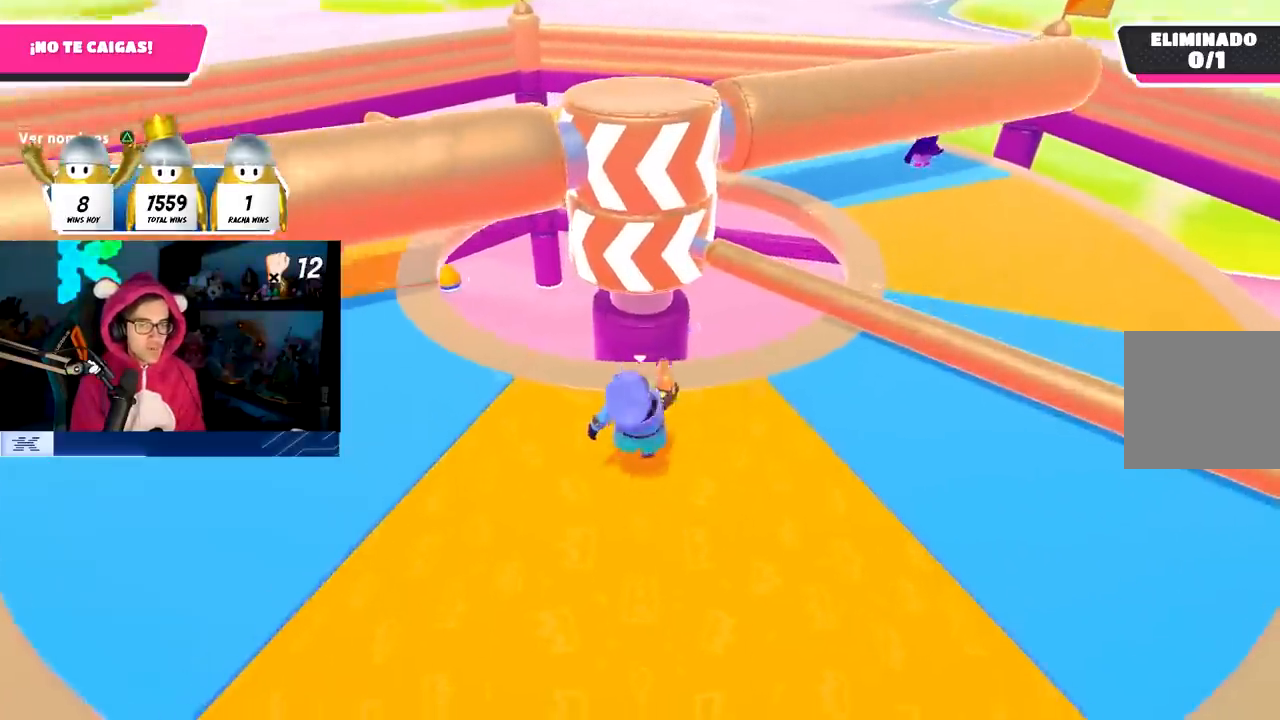
{"buttons": [], "left_stick": "up-right", "right_stick": "center", "events": [[117, "CROSS", "down"], [117, "left_stick", "down"], [217, "left_stick", "down-right"], [367, "CROSS", "up"], [467, "left_stick", "up-right"]]}
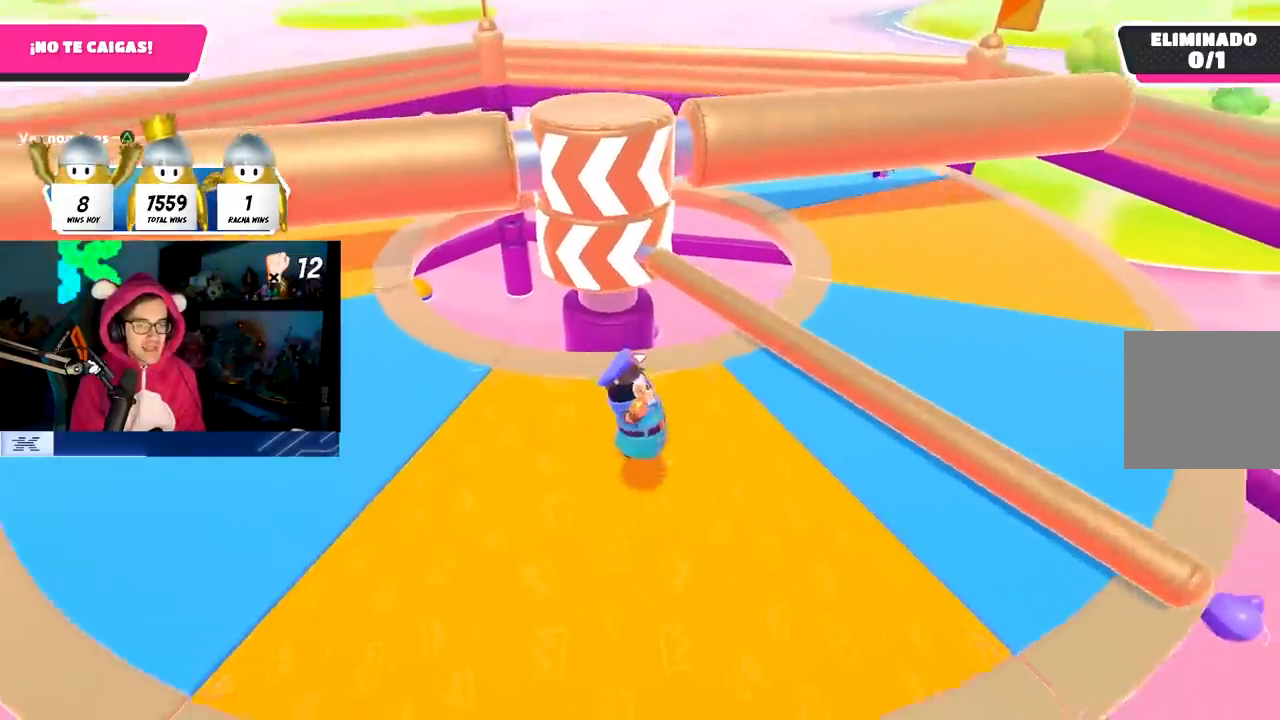
{"buttons": ["CROSS"], "left_stick": "up-right", "right_stick": "center", "events": [[350, "CROSS", "down"]]}
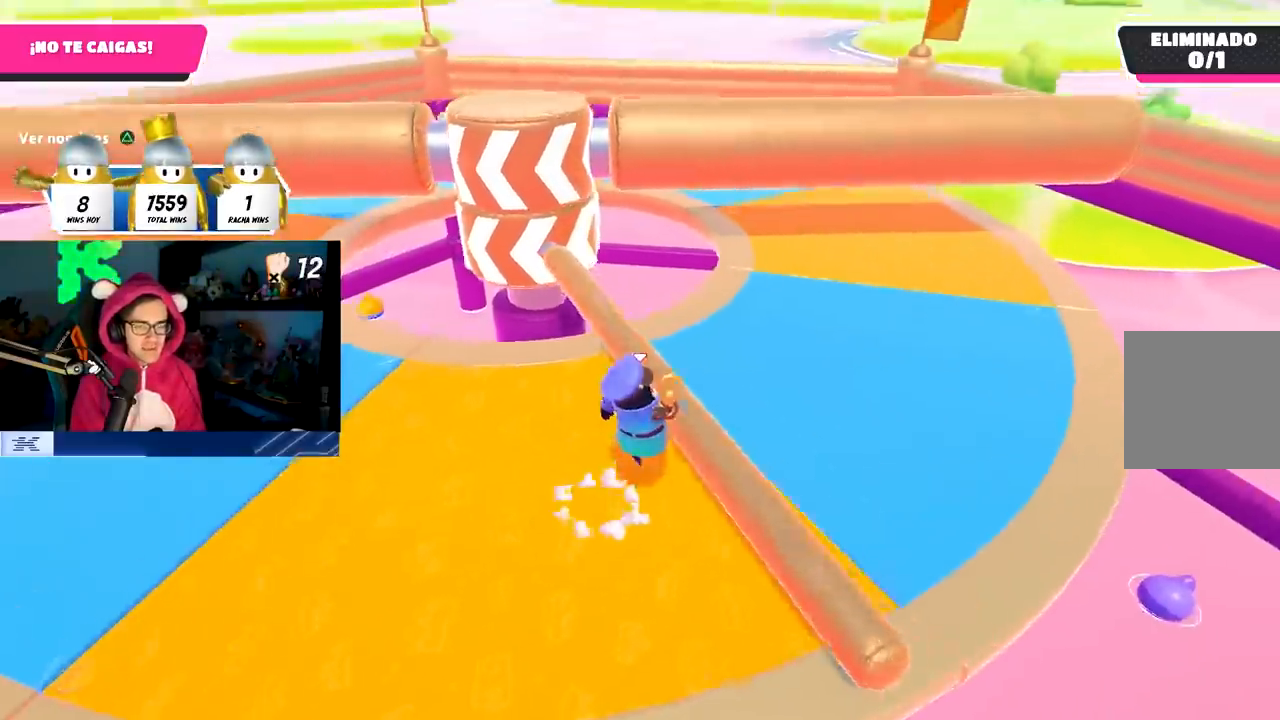
{"buttons": ["CROSS"], "left_stick": "up-right", "right_stick": "center", "events": [[83, "CROSS", "up"], [467, "CROSS", "down"]]}
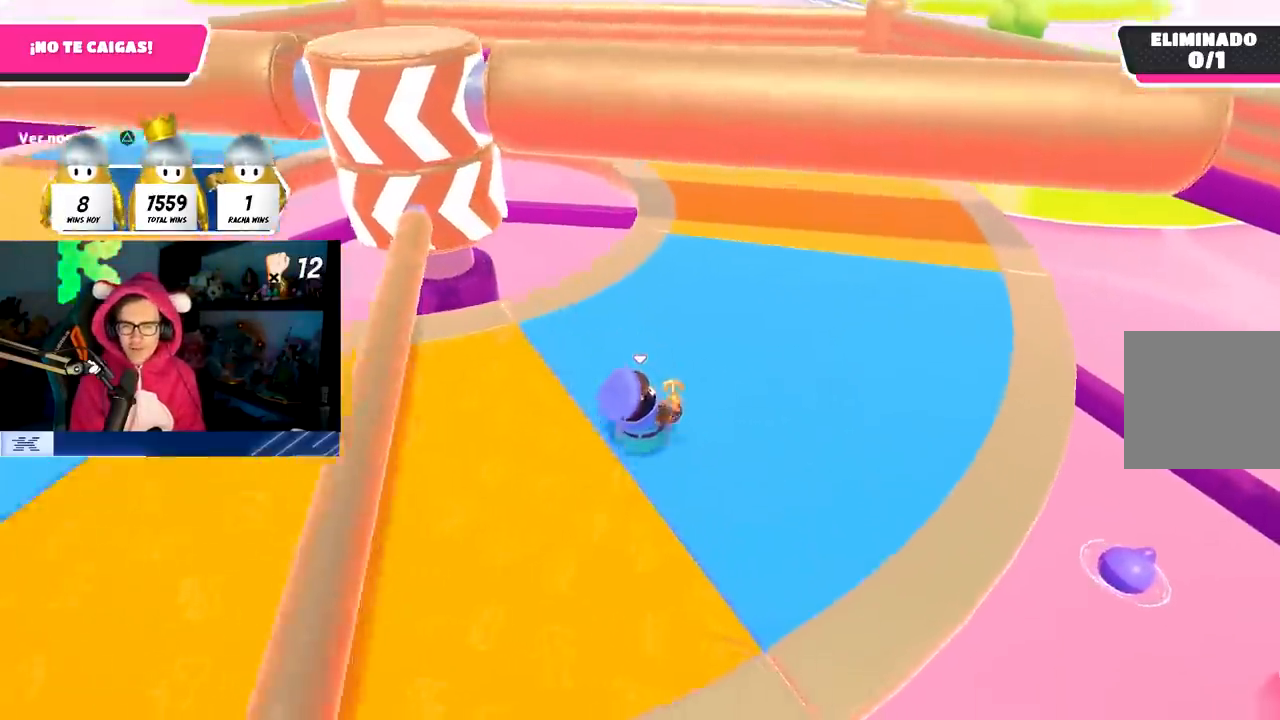
{"buttons": [], "left_stick": "up-right", "right_stick": "center", "events": [[150, "CROSS", "up"], [183, "right_stick", "left"], [400, "right_stick", "center"]]}
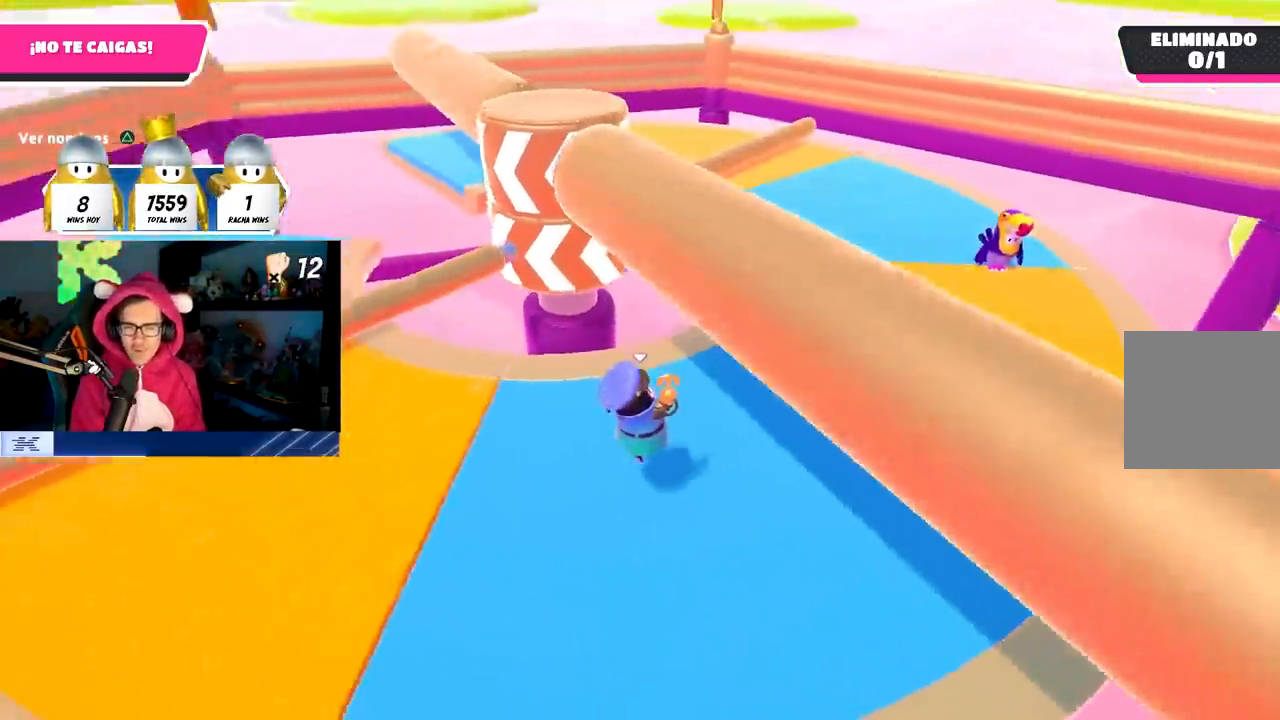
{"buttons": [], "left_stick": "down-left", "right_stick": "center", "events": [[167, "right_stick", "left"], [333, "left_stick", "down-right"], [400, "right_stick", "center"], [467, "left_stick", "down-left"]]}
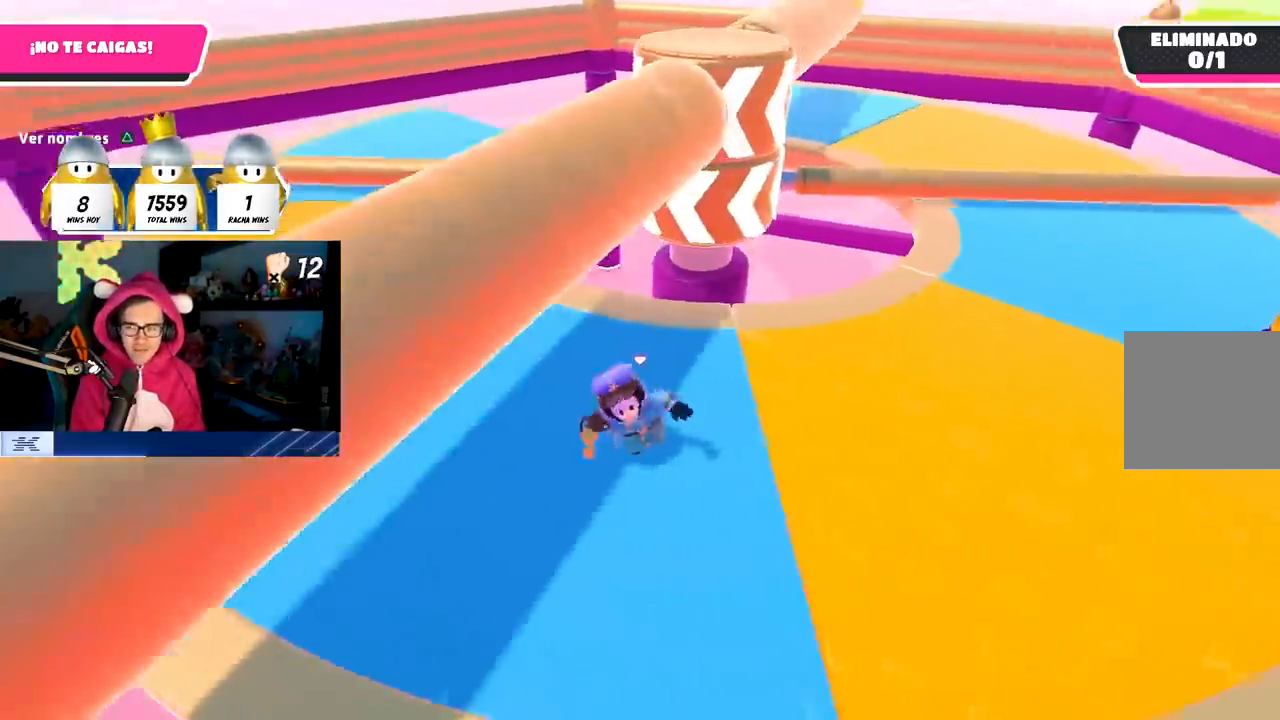
{"buttons": [], "left_stick": "up-left", "right_stick": "center", "events": [[17, "CROSS", "down"], [17, "left_stick", "left"], [150, "CROSS", "up"], [150, "left_stick", "up-left"], [350, "right_stick", "right"], [483, "right_stick", "center"]]}
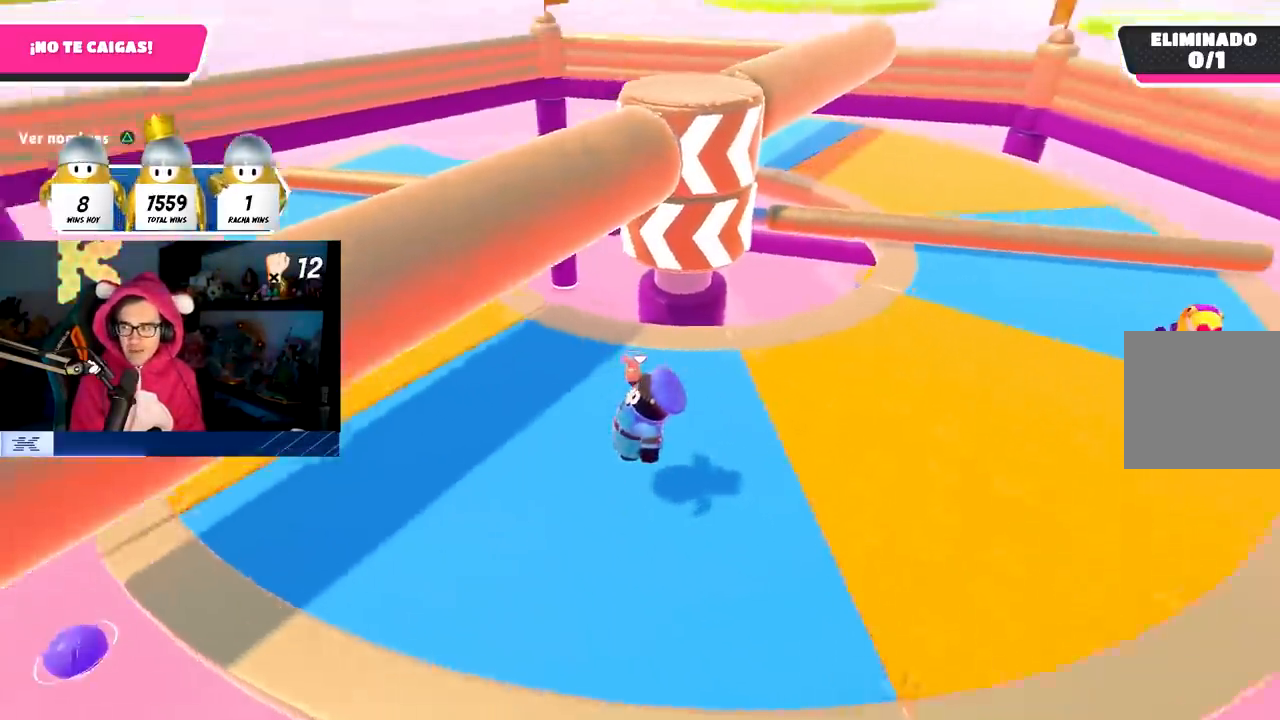
{"buttons": [], "left_stick": "right", "right_stick": "center", "events": [[100, "CROSS", "down"], [217, "CROSS", "up"], [467, "left_stick", "right"]]}
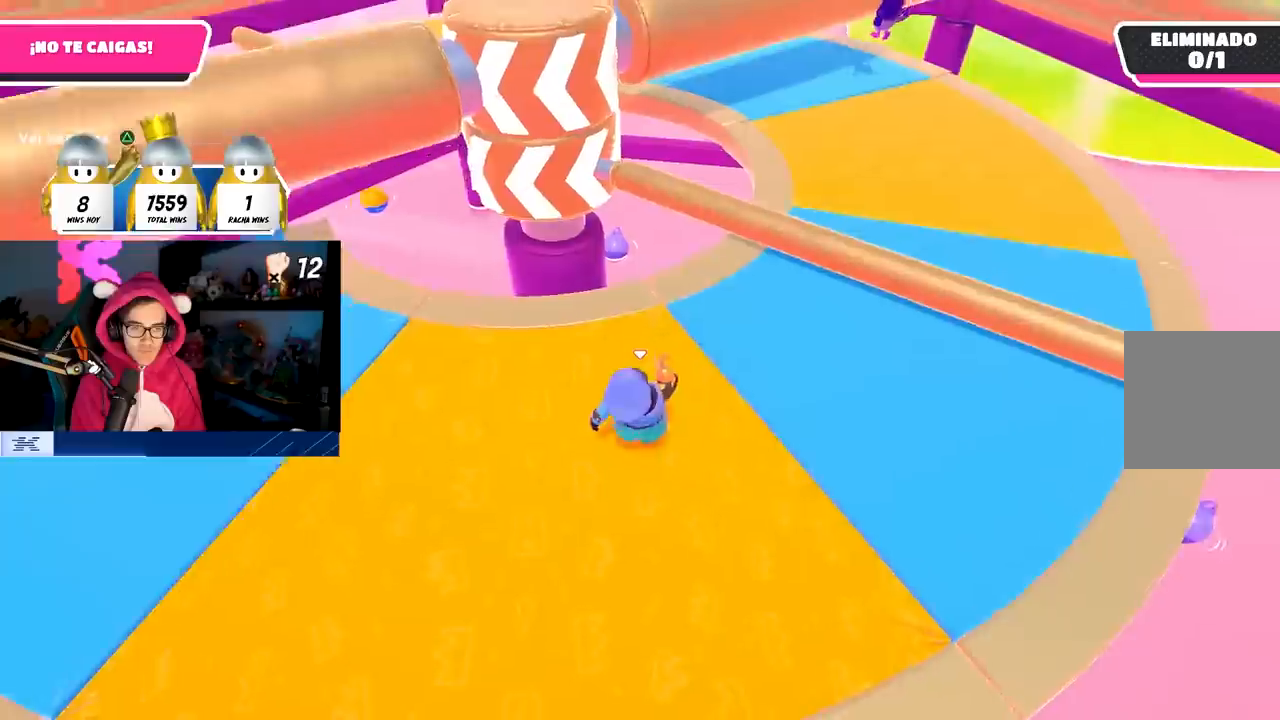
{"buttons": [], "left_stick": "up-right", "right_stick": "center", "events": [[50, "CROSS", "down"], [100, "left_stick", "center"], [250, "CROSS", "up"], [317, "left_stick", "up-right"]]}